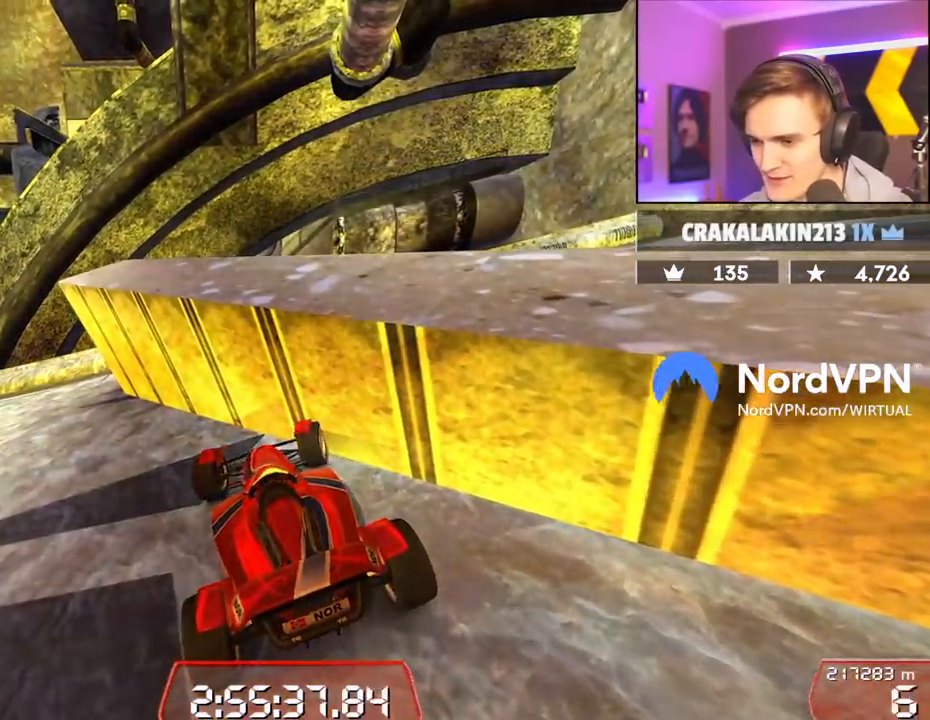
Gameplay with keyboard; each line is a JSON object with the keys held at the frame after it. "events" lists presses ("down") and releases ("up") of "brake", "down", "left", "right" and "up" between this image and that frame as [ms after this image, input, new state], when the widget could be followed in between. No other keys are recorded. Mouse input is not recorded. Key names are as the overlay labels them; some are game actions (e.g. jump) rather than physical keys.
{"keys": ["up"], "events": [[417, "up", "down"], [500, "right", "up"]]}
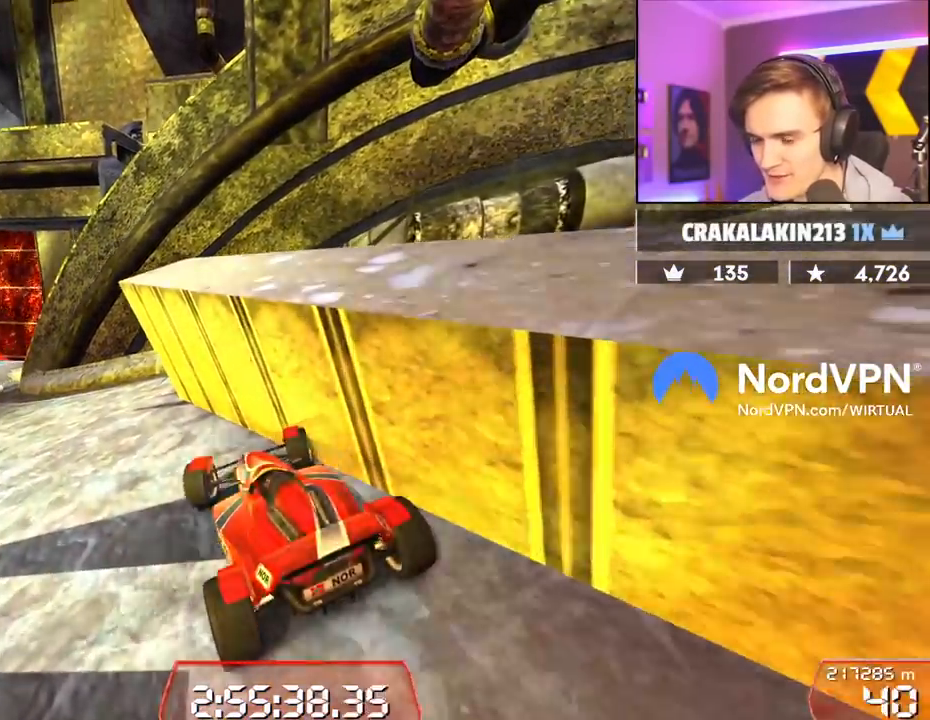
{"keys": ["left", "up"], "events": [[434, "left", "down"]]}
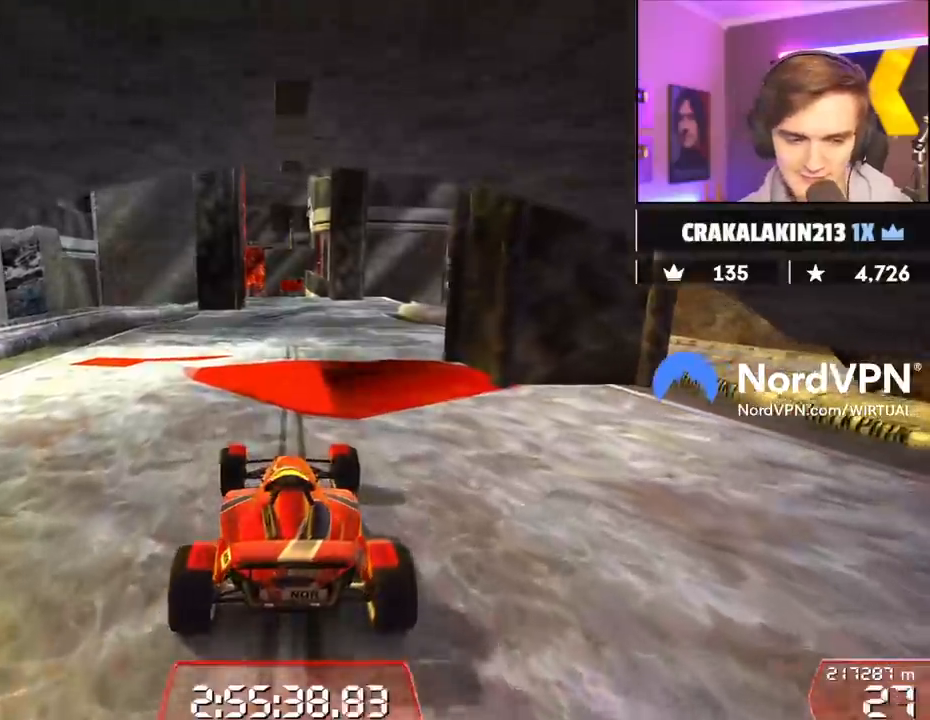
{"keys": ["up"], "events": [[167, "left", "up"]]}
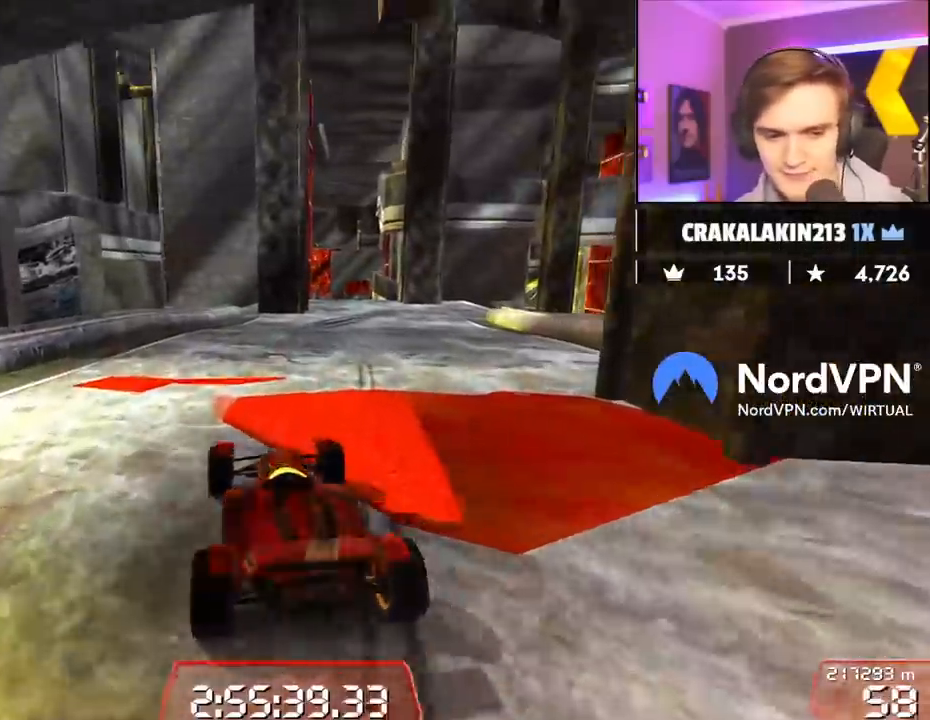
{"keys": ["up"], "events": []}
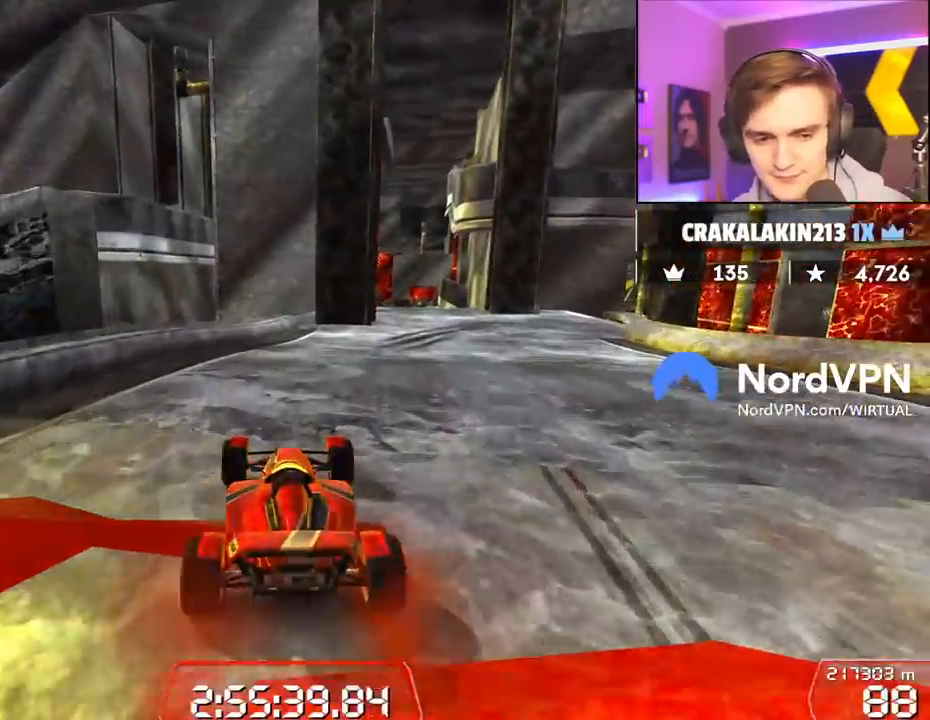
{"keys": ["up"], "events": [[50, "right", "down"], [150, "right", "up"], [384, "right", "down"], [467, "right", "up"]]}
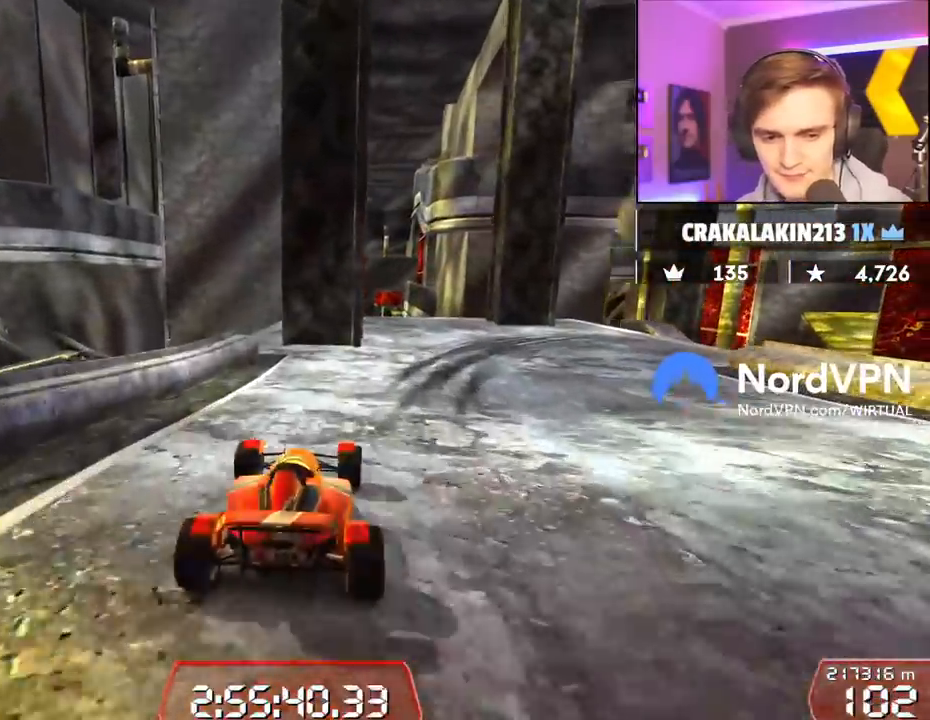
{"keys": ["right", "up"], "events": [[200, "right", "down"], [334, "right", "up"], [484, "right", "down"]]}
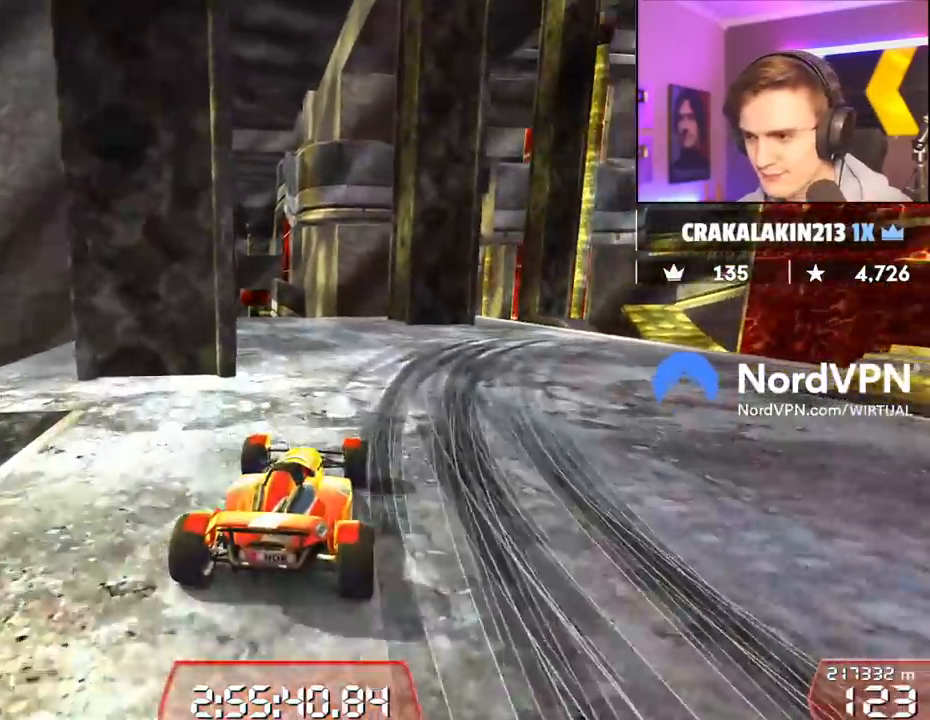
{"keys": ["brake", "right"], "events": [[167, "brake", "down"], [167, "right", "up"], [167, "up", "up"], [217, "right", "down"]]}
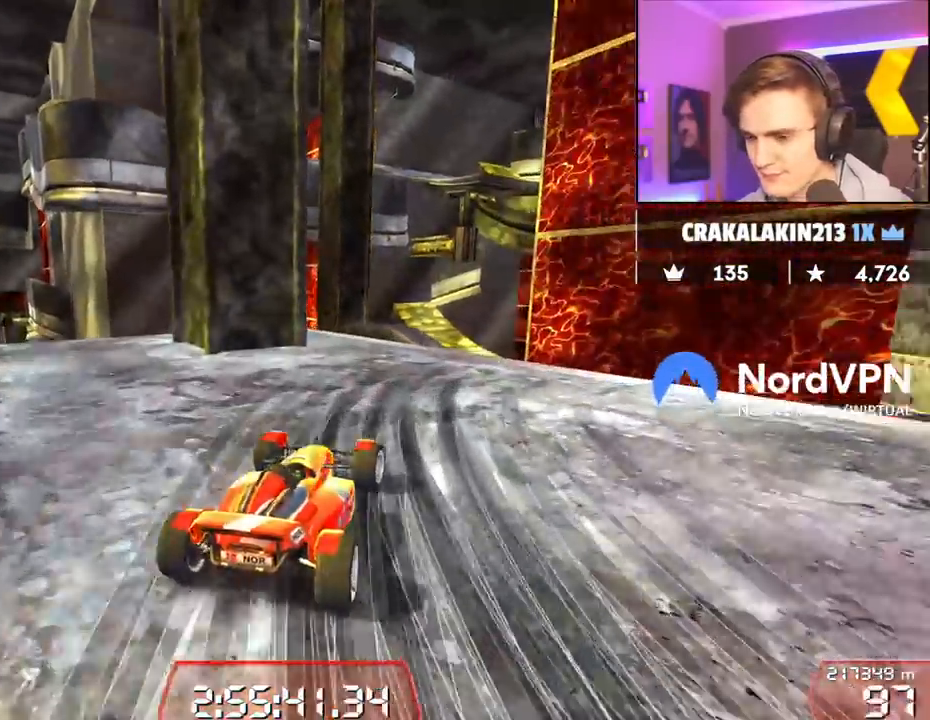
{"keys": ["right", "up"], "events": [[150, "right", "up"], [234, "brake", "up"], [234, "right", "down"], [334, "up", "down"]]}
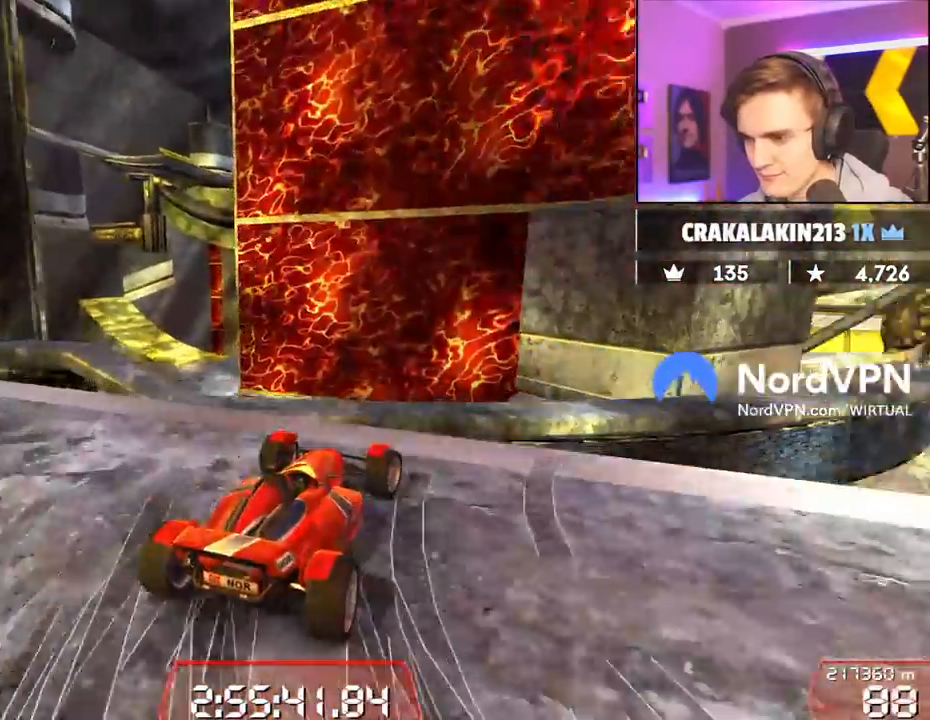
{"keys": [], "events": [[200, "brake", "down"], [250, "right", "up"], [250, "up", "up"], [350, "brake", "up"], [400, "left", "down"], [450, "left", "up"]]}
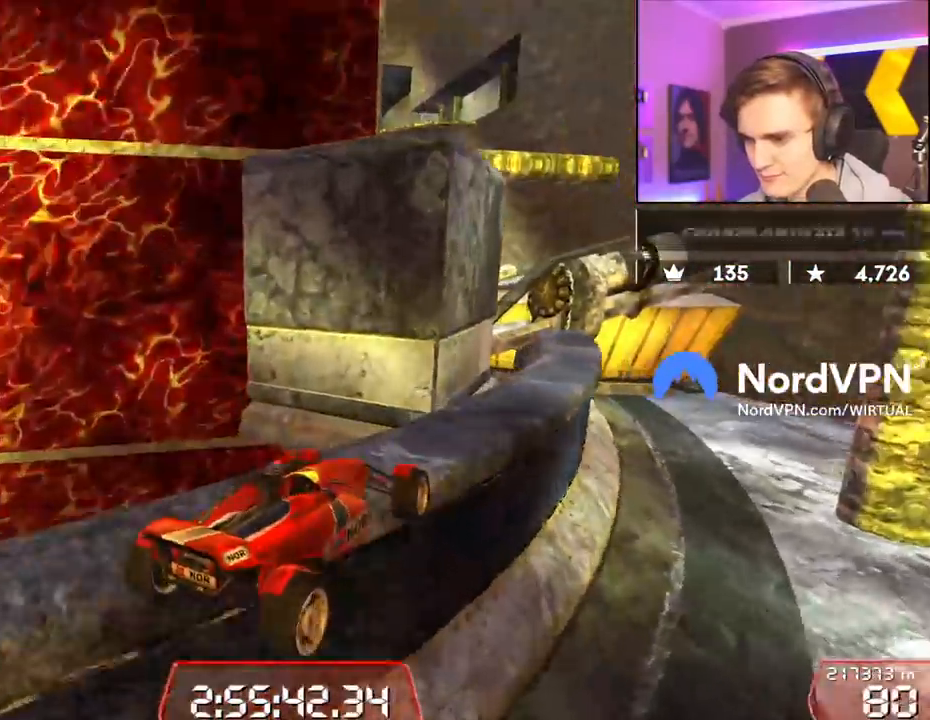
{"keys": ["left"], "events": [[184, "right", "down"], [317, "right", "up"], [367, "left", "down"]]}
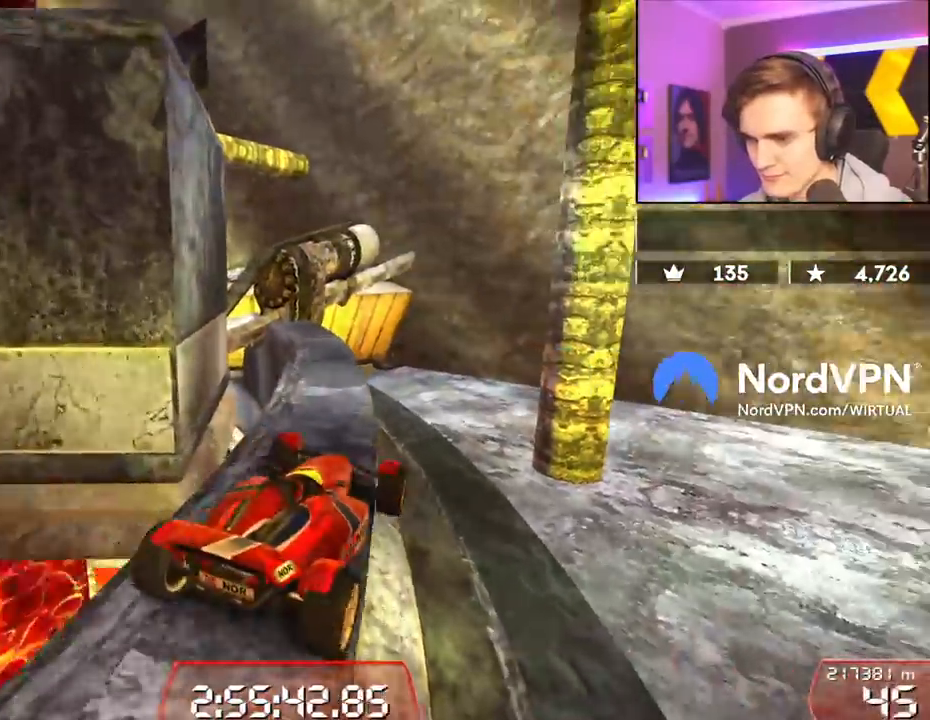
{"keys": ["left", "up"], "events": [[150, "up", "down"]]}
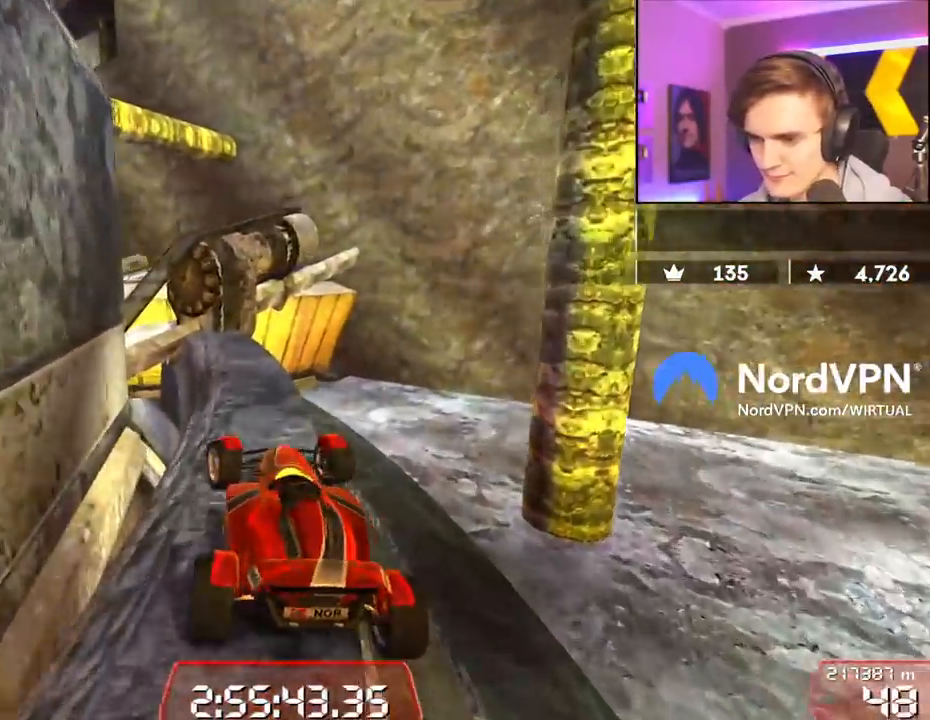
{"keys": ["right", "up"], "events": [[17, "left", "up"], [17, "up", "up"], [117, "right", "down"], [300, "right", "up"], [400, "right", "down"], [400, "up", "down"]]}
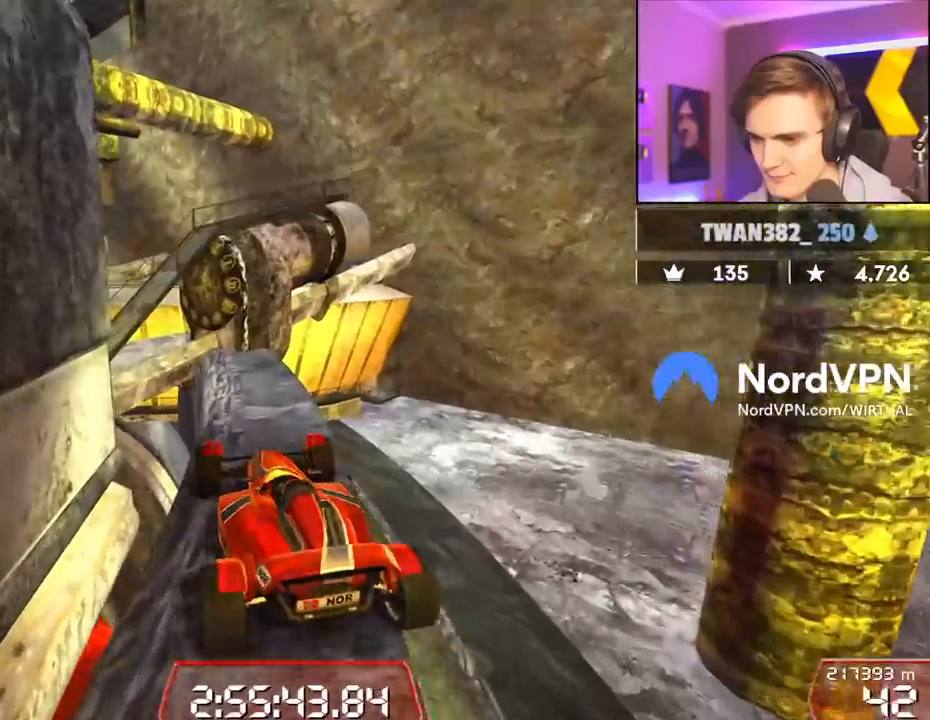
{"keys": ["left", "up"], "events": [[184, "right", "up"], [267, "left", "down"], [317, "up", "up"], [500, "up", "down"]]}
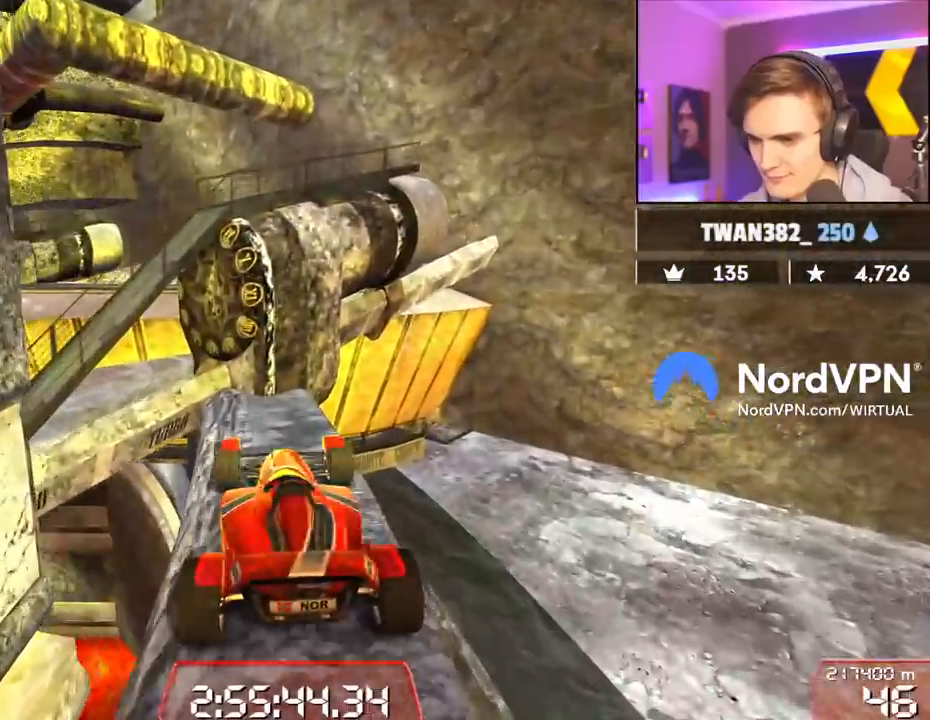
{"keys": ["right", "up"], "events": [[150, "left", "up"], [284, "left", "down"], [334, "right", "down"], [384, "left", "up"]]}
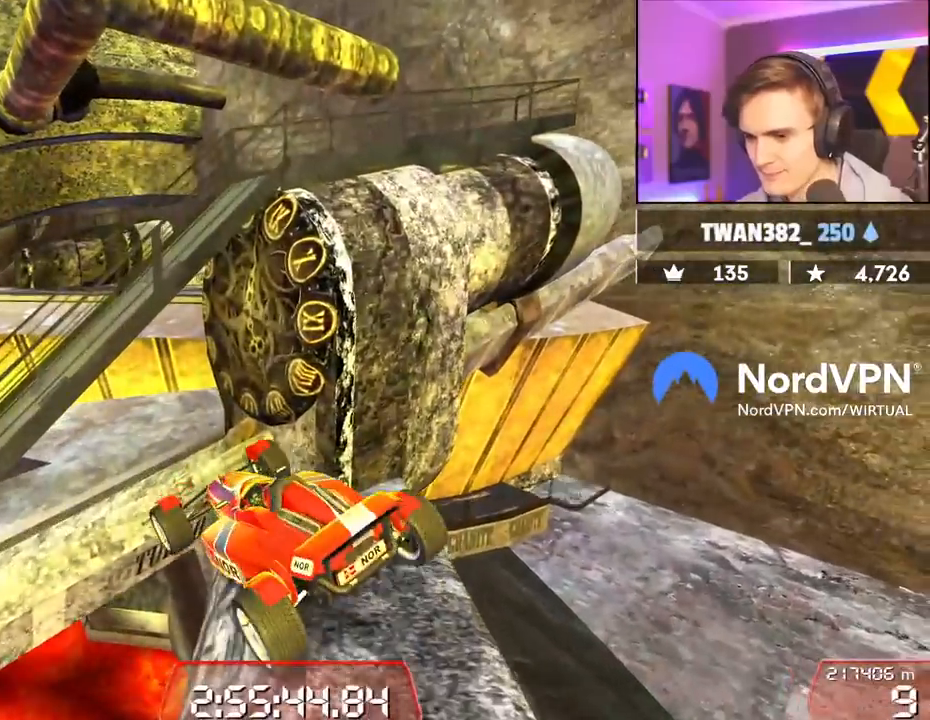
{"keys": ["down", "left"], "events": [[300, "up", "up"], [350, "right", "up"], [400, "left", "down"], [434, "down", "down"]]}
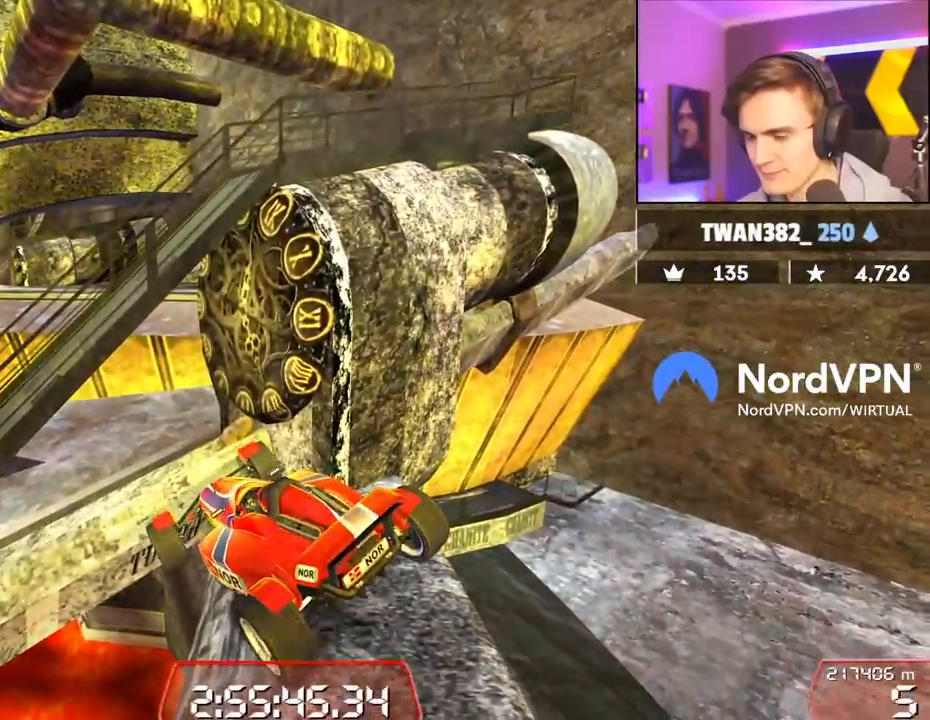
{"keys": ["right", "up"], "events": [[217, "down", "up"], [217, "left", "up"], [267, "right", "down"], [267, "up", "down"]]}
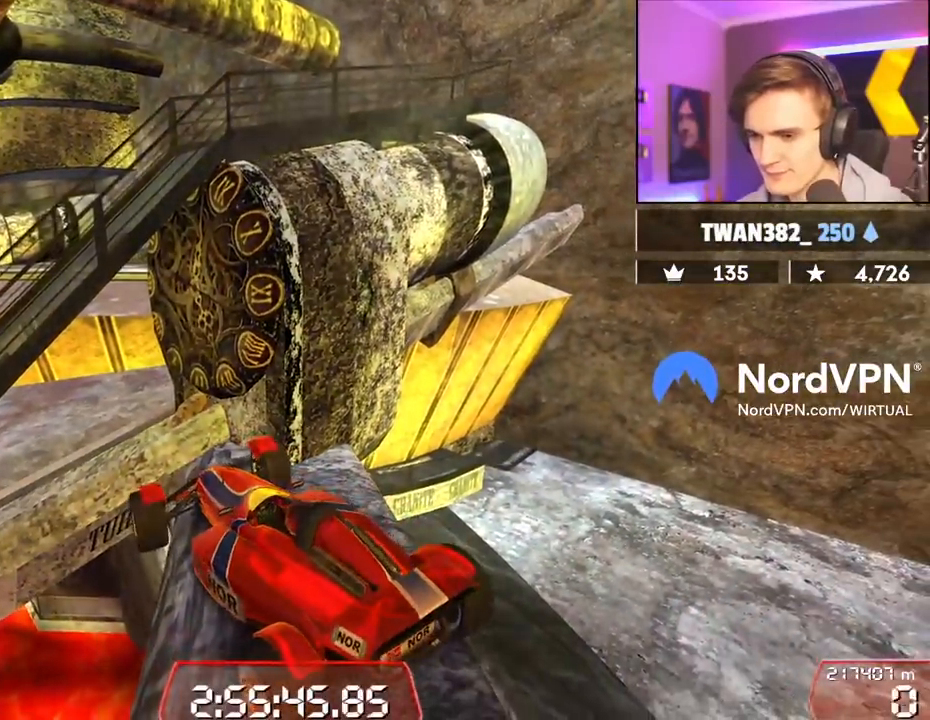
{"keys": ["right", "up"], "events": []}
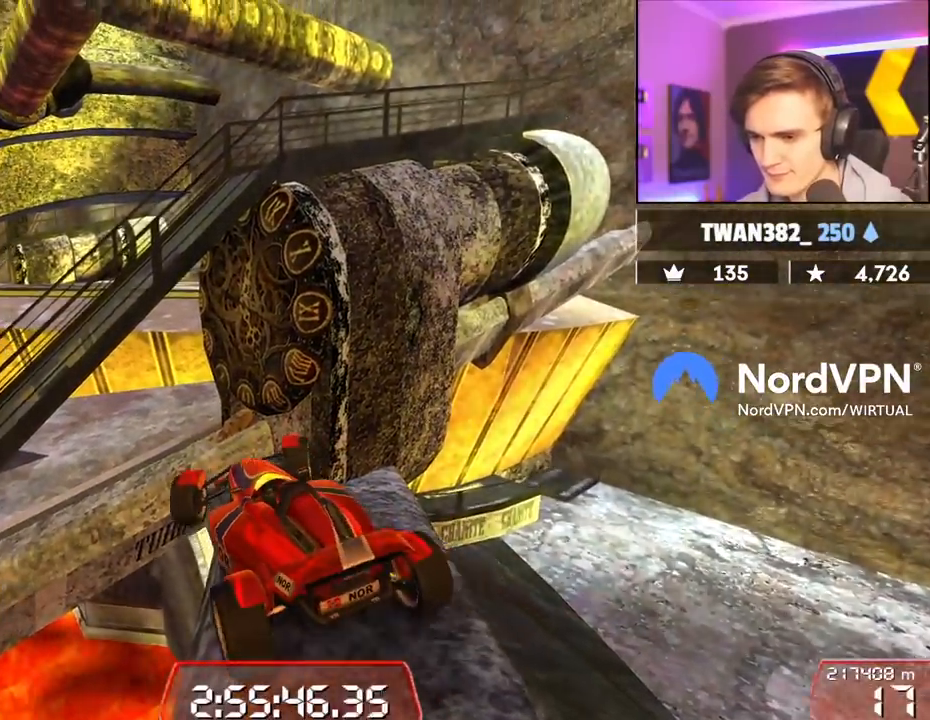
{"keys": ["up"], "events": [[117, "right", "up"], [250, "left", "down"], [400, "left", "up"]]}
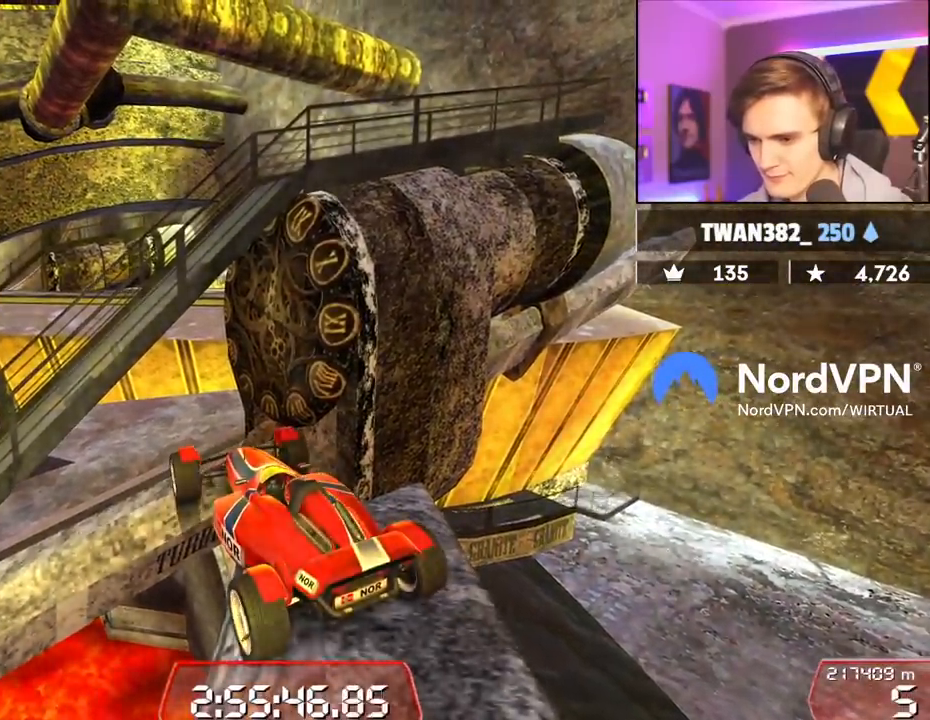
{"keys": ["left", "up"], "events": [[417, "left", "down"]]}
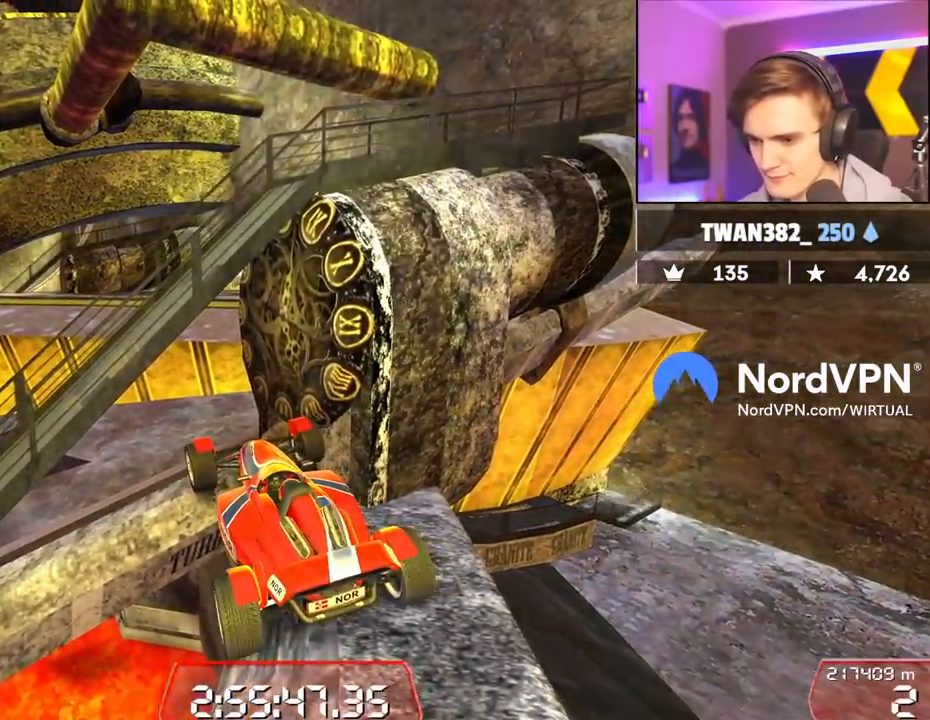
{"keys": ["left", "up"], "events": []}
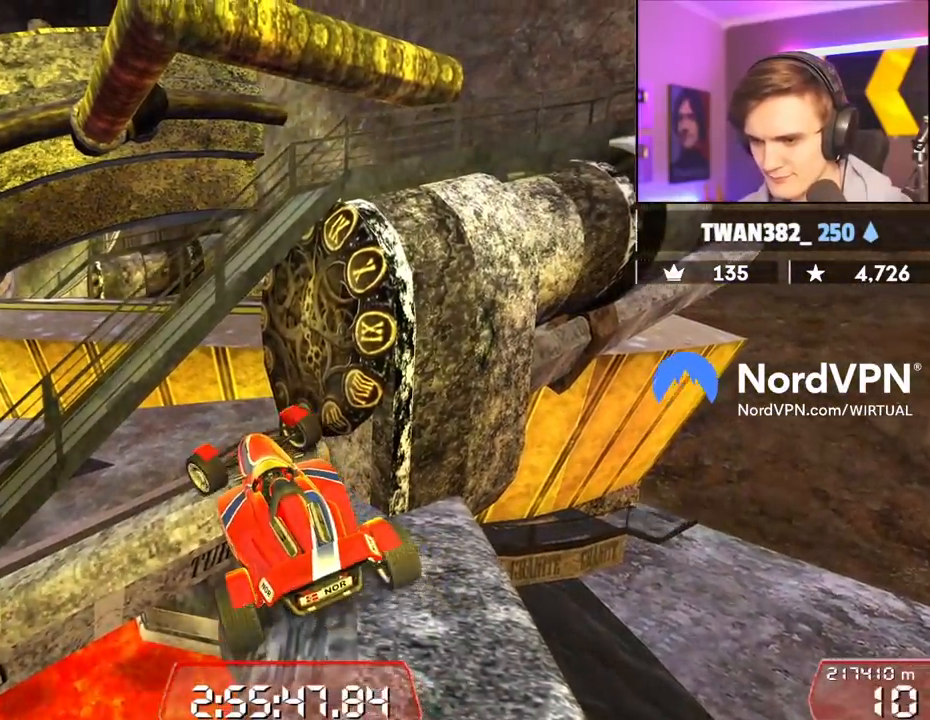
{"keys": ["right", "up"], "events": [[67, "left", "up"], [400, "right", "down"]]}
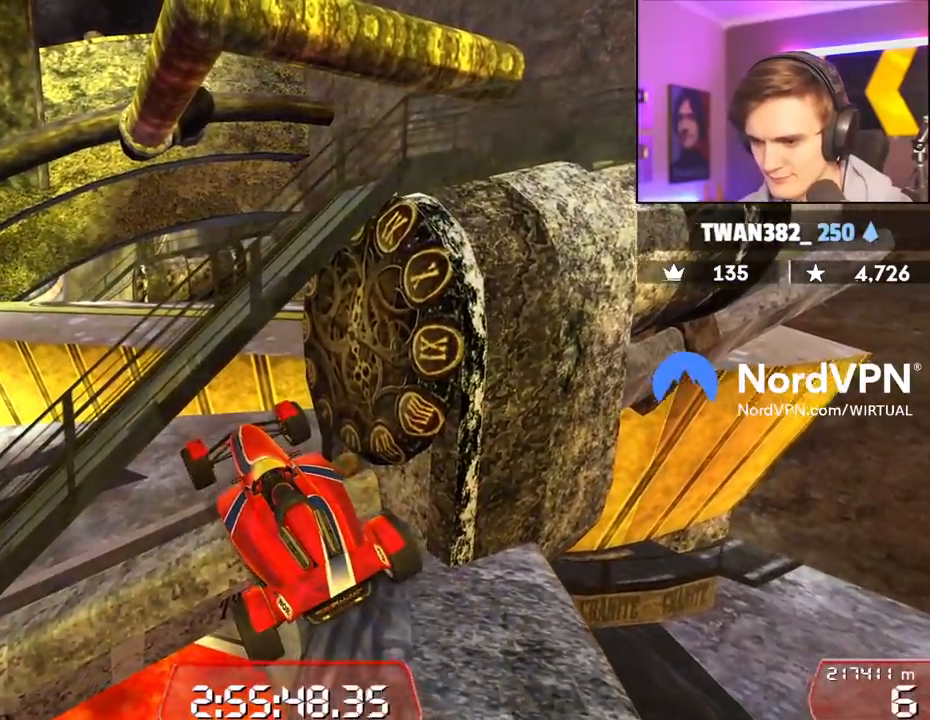
{"keys": ["up"], "events": [[367, "right", "up"]]}
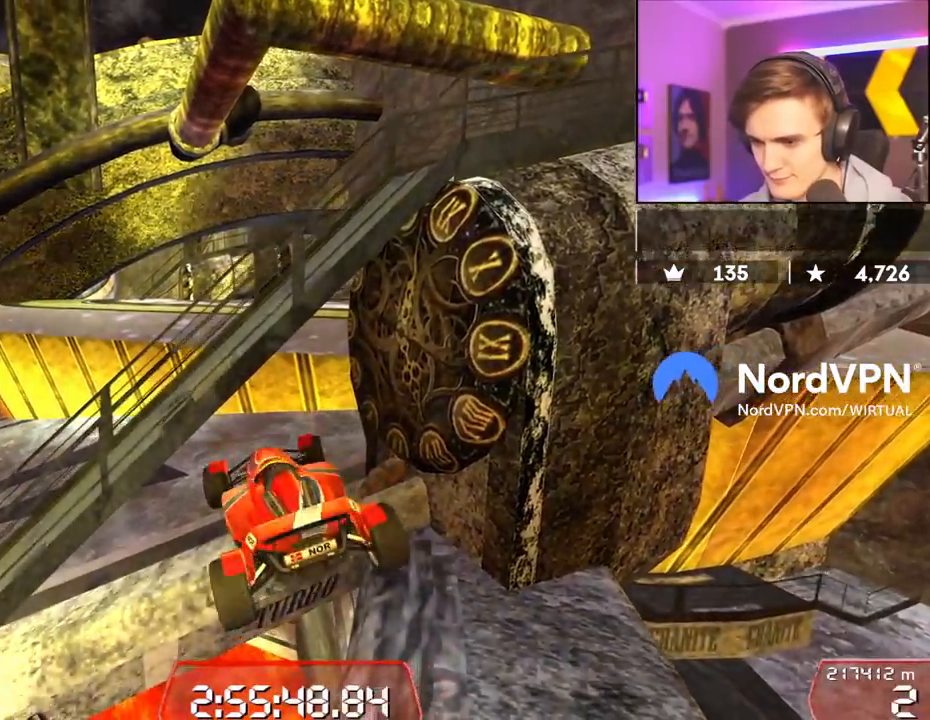
{"keys": ["left", "up"], "events": [[284, "up", "up"], [467, "left", "down"], [467, "up", "down"]]}
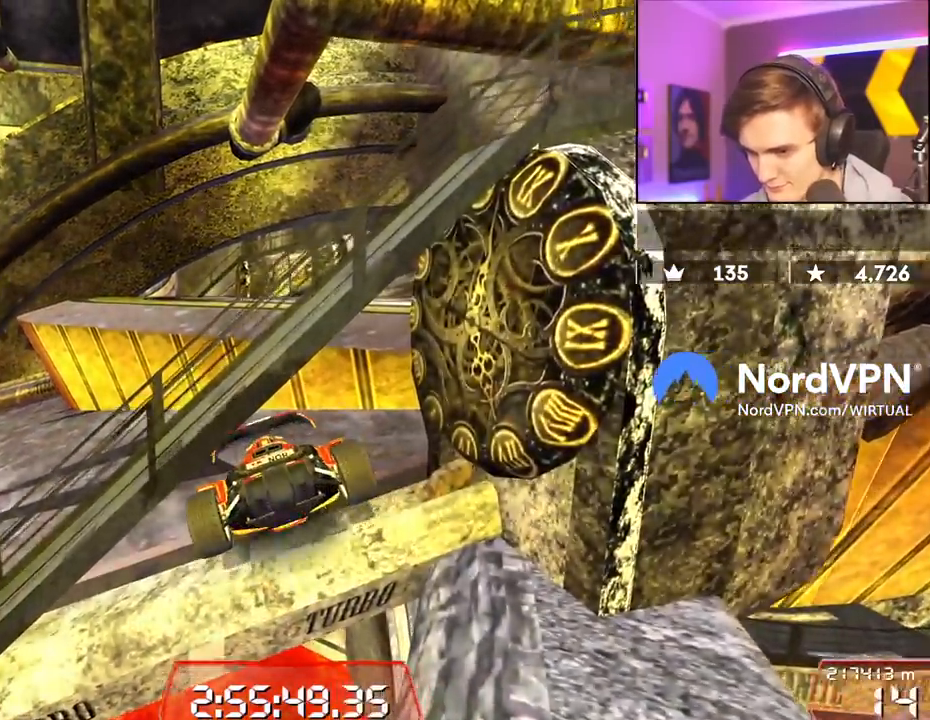
{"keys": ["left", "up"], "events": []}
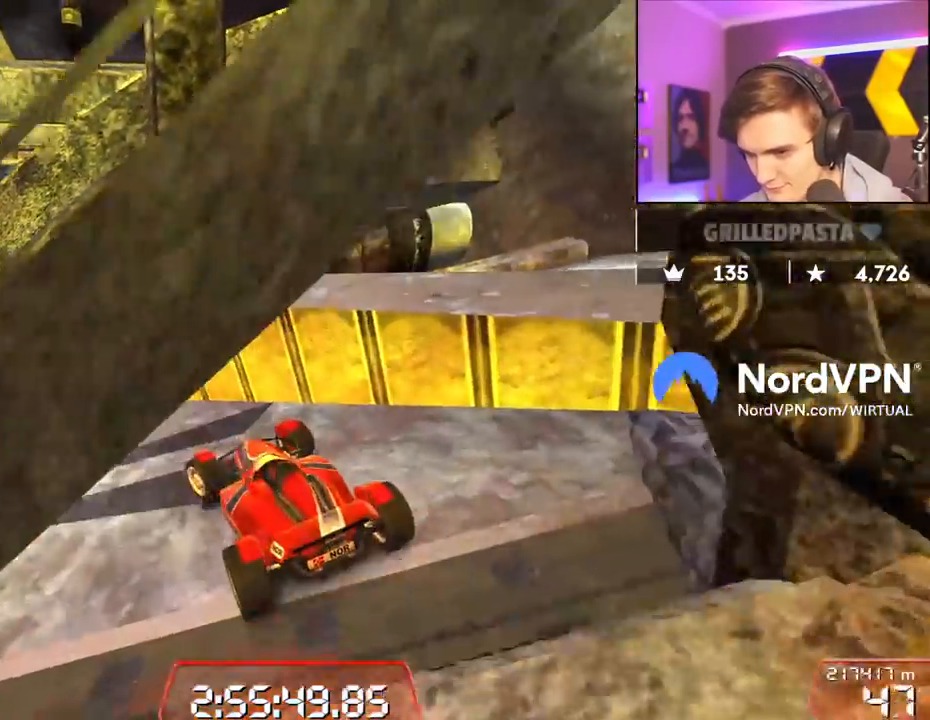
{"keys": ["left", "up"], "events": [[134, "left", "up"], [217, "left", "down"], [317, "left", "up"], [450, "left", "down"]]}
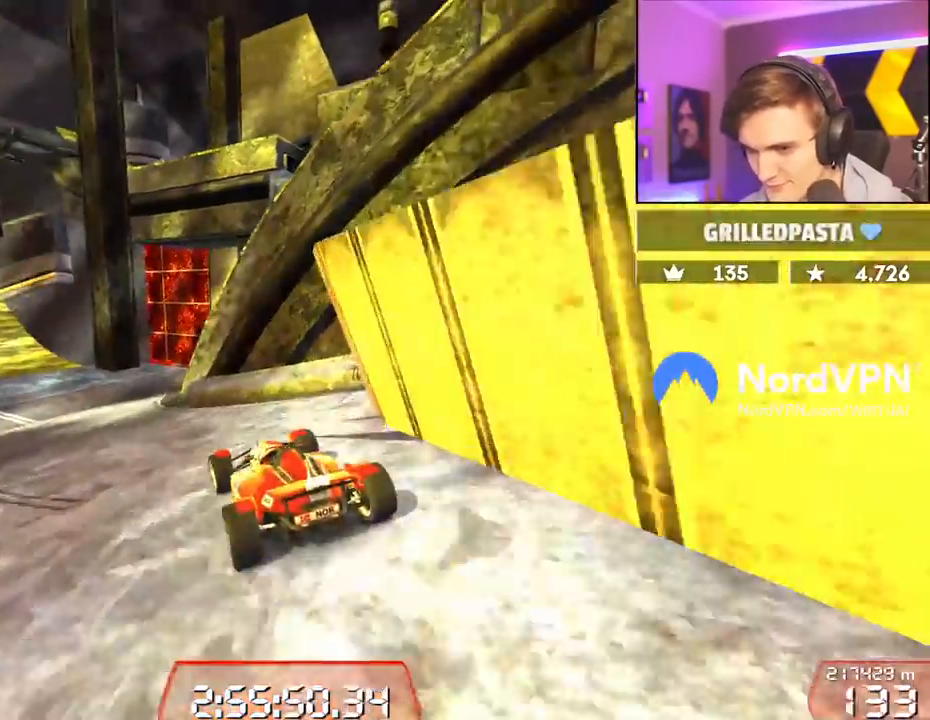
{"keys": ["up"], "events": [[50, "left", "up"], [334, "left", "down"], [467, "left", "up"]]}
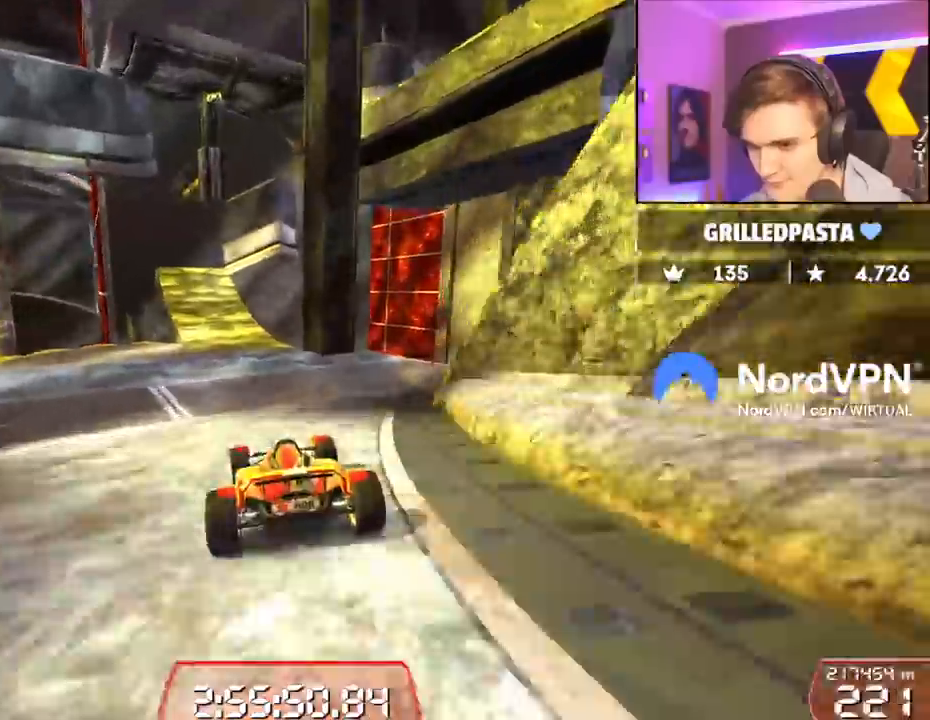
{"keys": ["left", "up"], "events": [[350, "left", "down"]]}
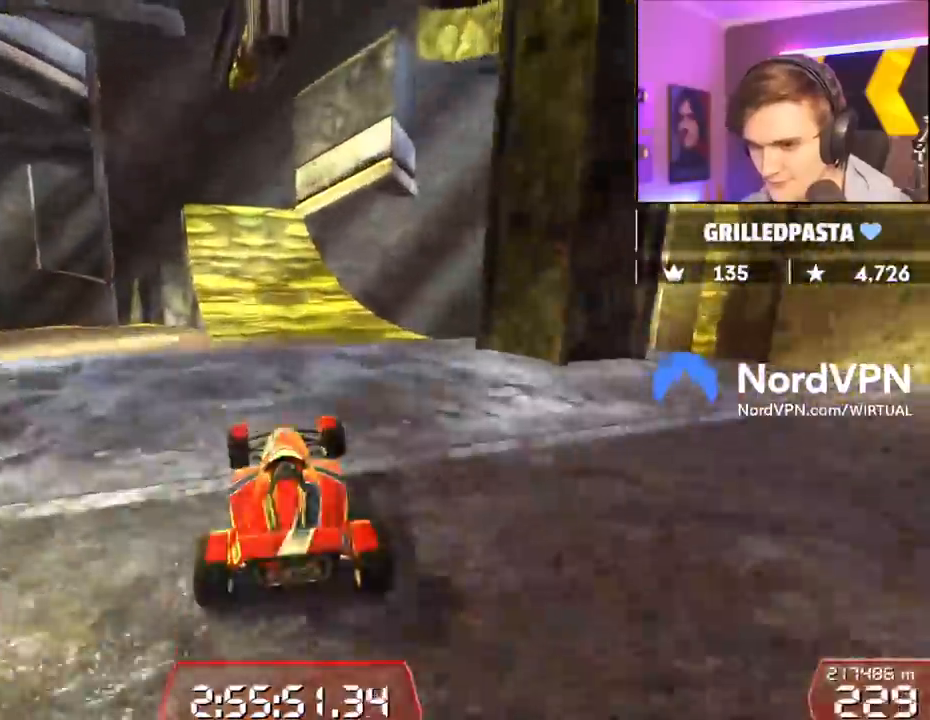
{"keys": ["right", "up"], "events": [[34, "left", "up"], [417, "right", "down"]]}
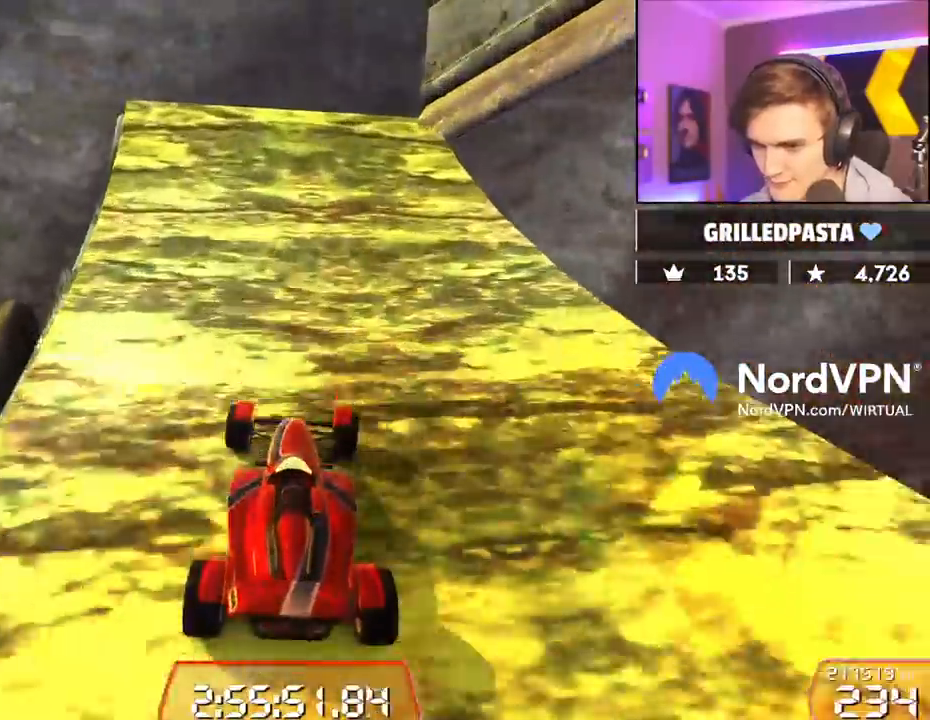
{"keys": ["up"], "events": [[50, "right", "up"]]}
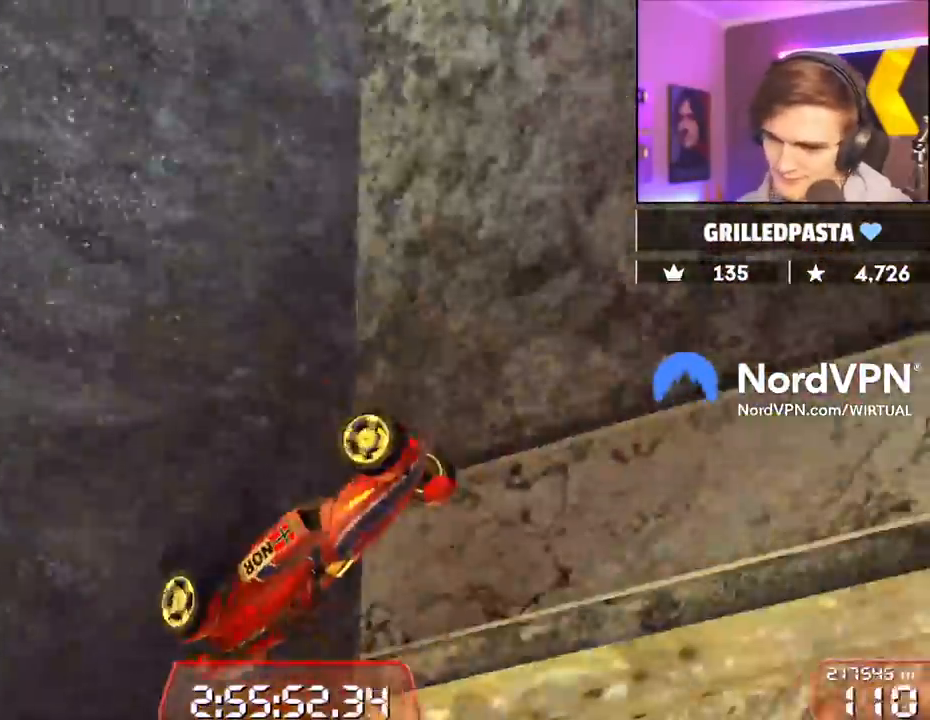
{"keys": ["left", "up"], "events": [[434, "left", "down"]]}